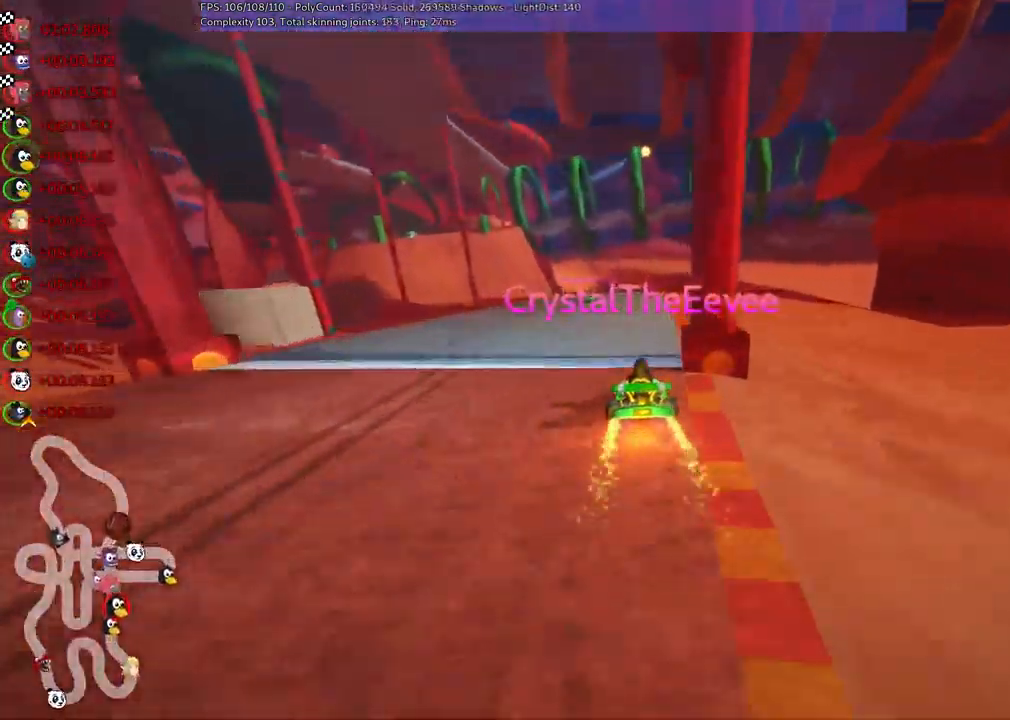
Gameplay with keyboard; each line is a JSON object with the keys held at the frame after it. "events" lists presses ("down") and releases ("up") of ".", "alt_r", "b", "comma", "ctrl_r", "d", "down", "f", "g", "h", "j", "k", "l", "left", "m", "n", "quote", "return", "right", "semicolon", "shift_r", "space", "super", "up" and "v" between this image and that frame as [ms after this image, input, new state], when the widget could be followed in between. No other keys are recorded. Mouse input is not recorded. Not read: / c.
{"keys": ["right"], "events": [[467, "right", "down"]]}
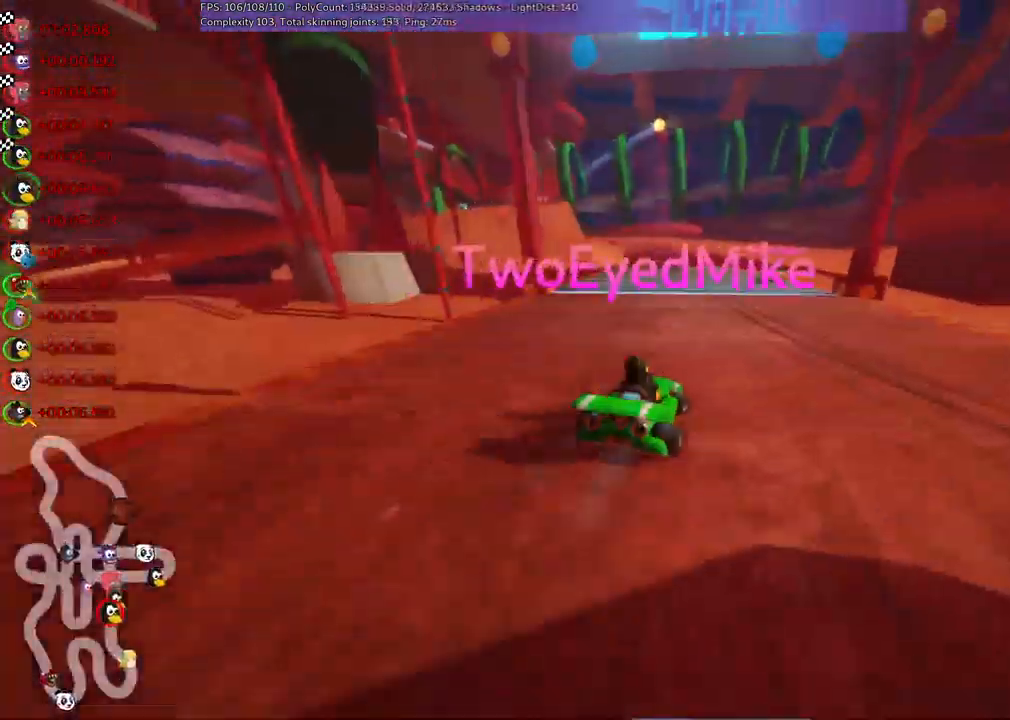
{"keys": []}
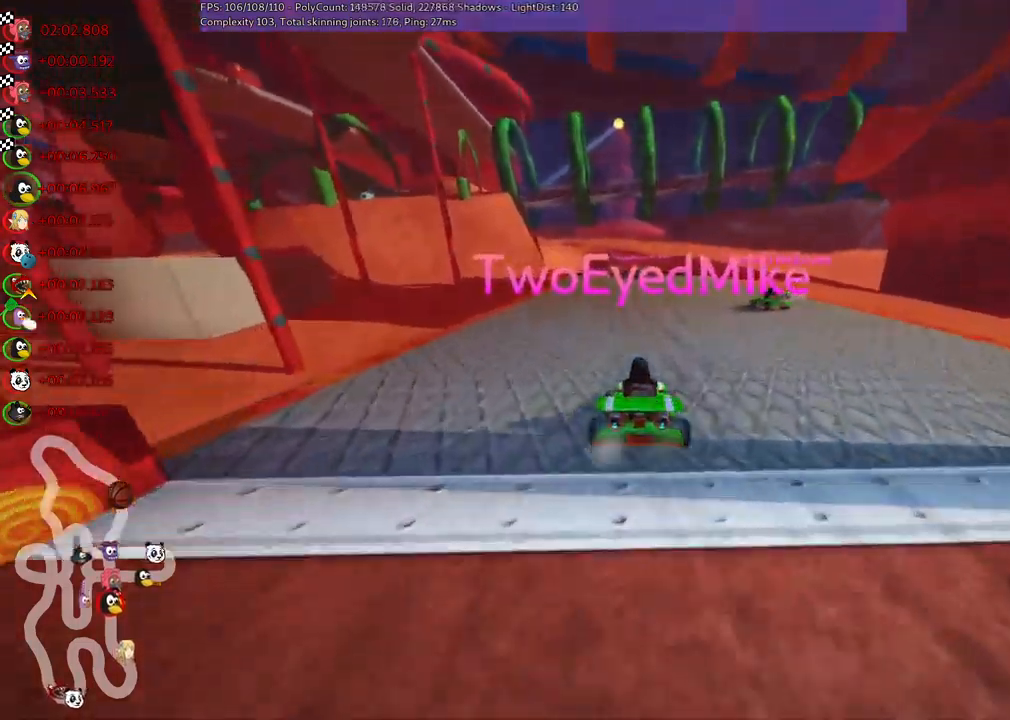
{"keys": []}
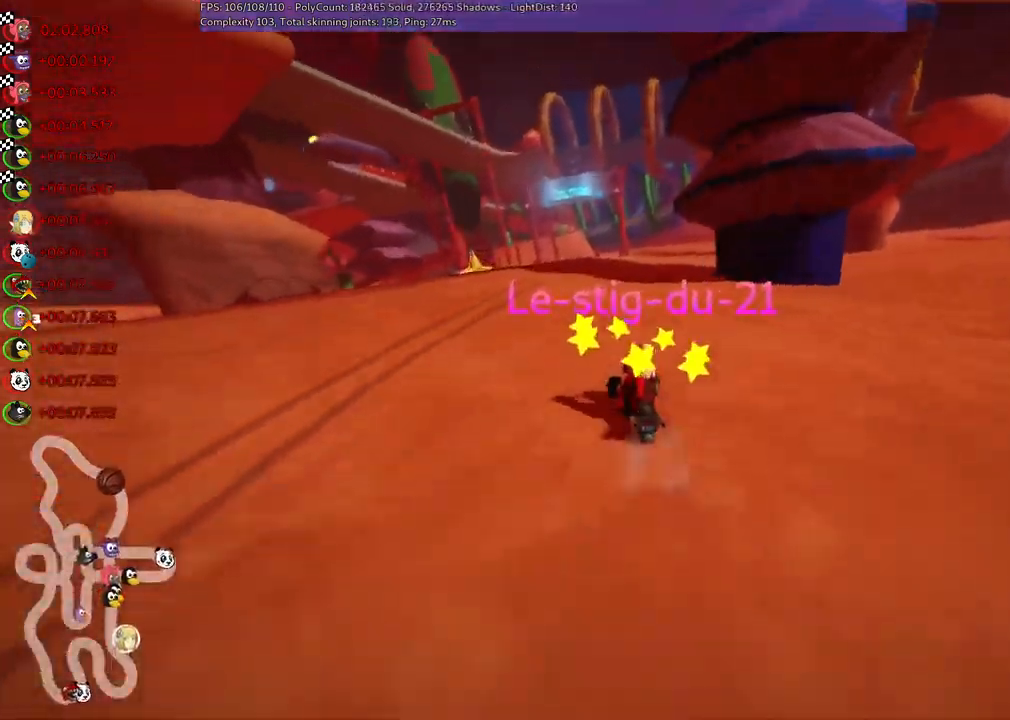
{"keys": [], "events": []}